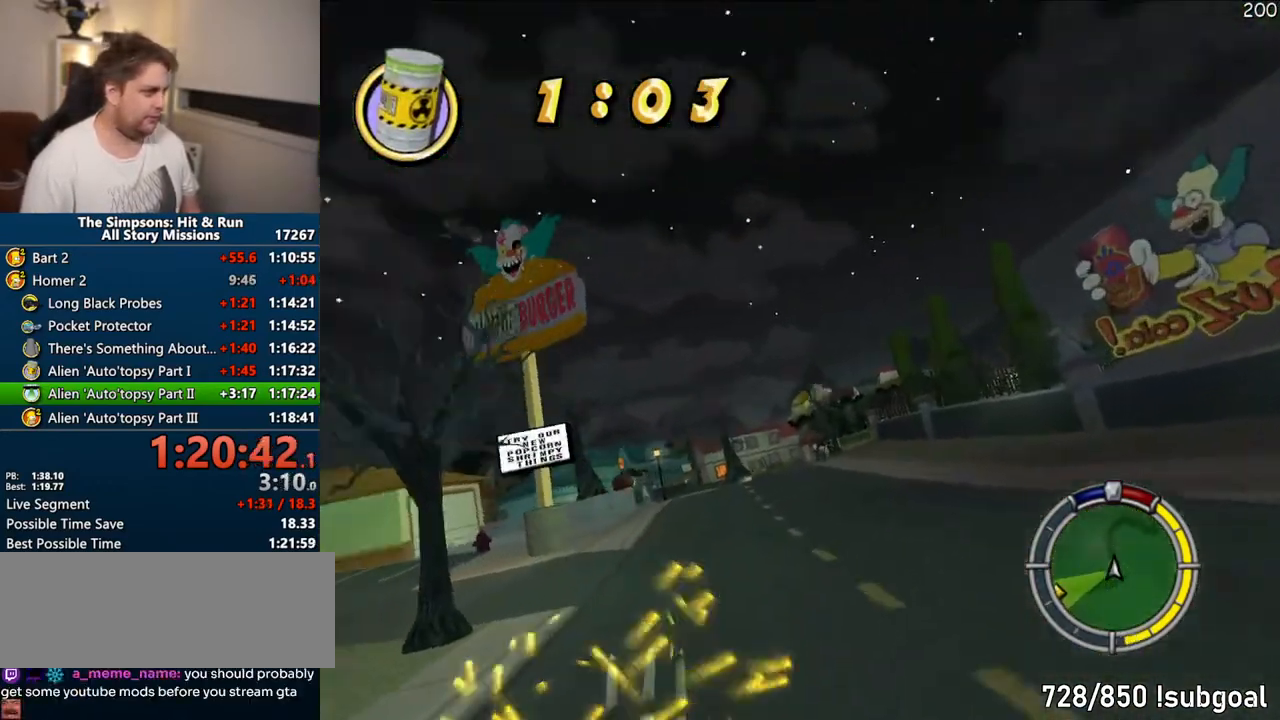
Gameplay with a controller (PlayStation layout); each line is a JSON object with the inputs held at the frame after it (dt_ms = milliseconds from this image to that frame). "events" lists button and stick changes between this image and that frame as [ms after this image, input, new state], when the widget could be followed in between. Not read: L3 R3 left_stick.
{"dt_ms": 500, "buttons": ["CROSS"], "right_stick": "center", "events": [[417, "CROSS", "down"]]}
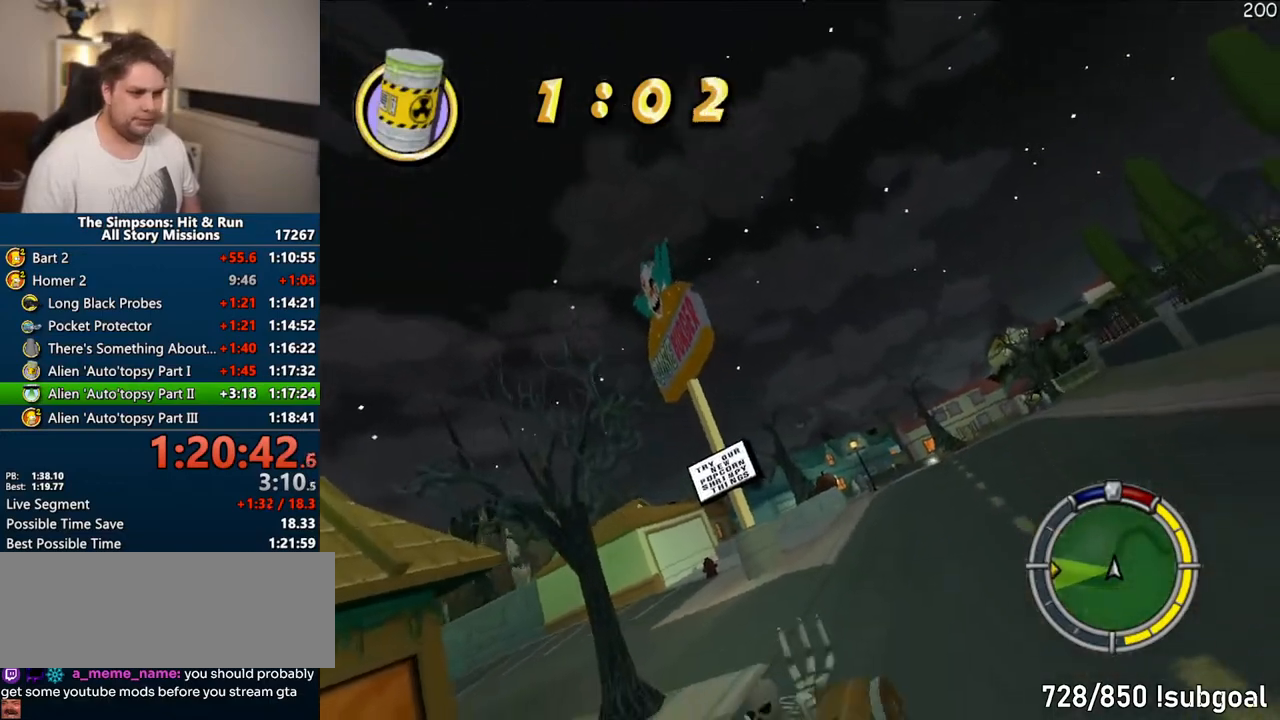
{"dt_ms": 1000, "buttons": ["CROSS"], "right_stick": "center"}
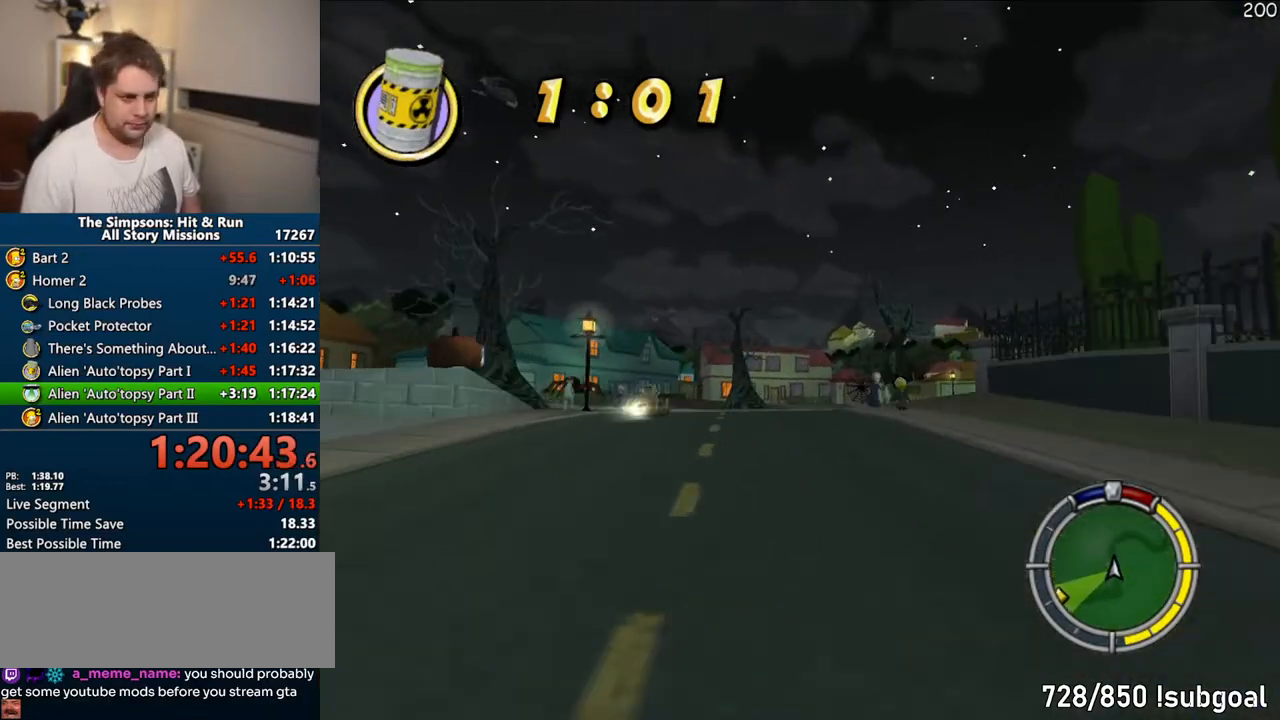
{"dt_ms": 500, "buttons": ["R1"], "right_stick": "center", "events": [[367, "CROSS", "up"], [383, "R1", "down"]]}
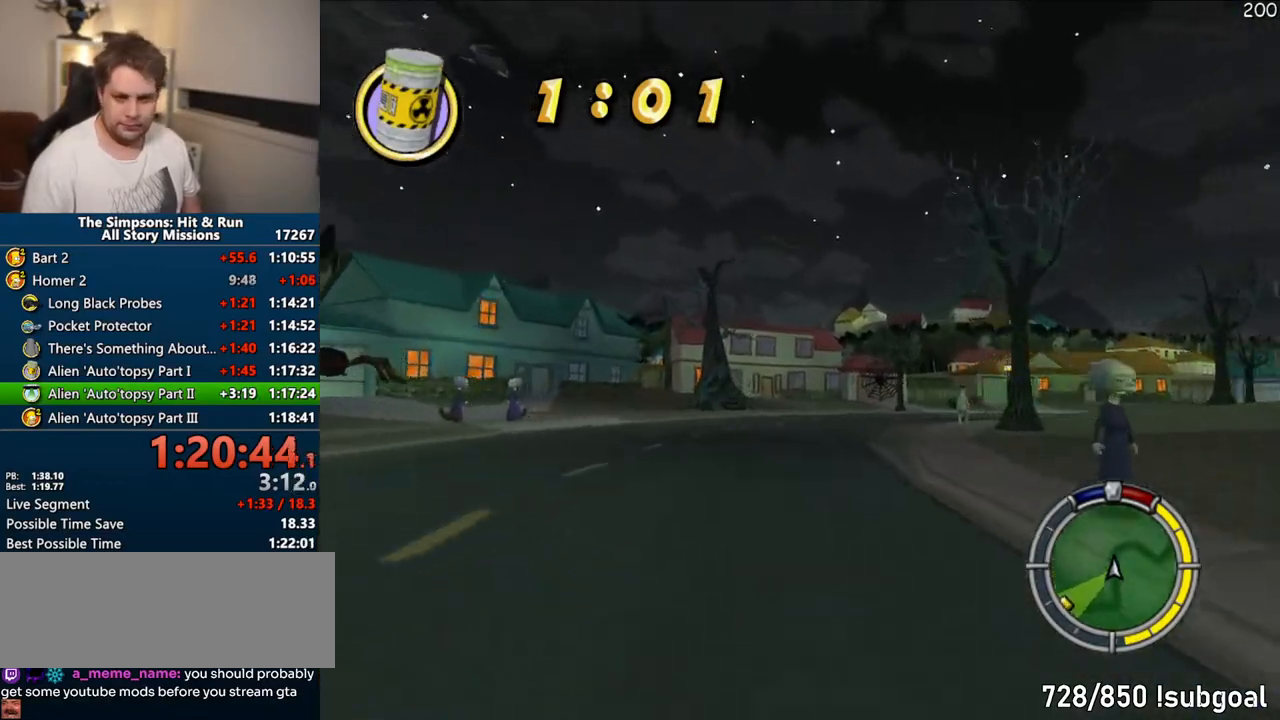
{"dt_ms": 500, "buttons": ["R1"], "right_stick": "center", "events": [[83, "CIRCLE", "down"], [433, "CIRCLE", "up"]]}
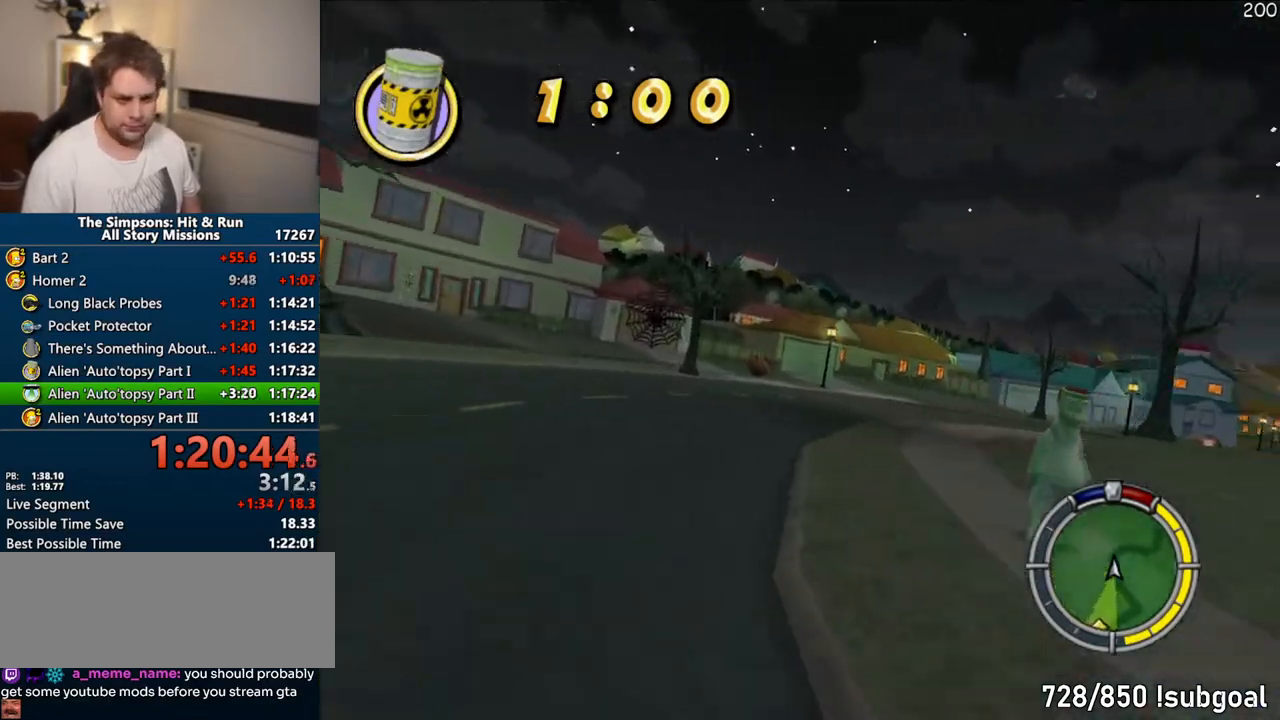
{"dt_ms": 500, "buttons": [], "right_stick": "center", "events": [[33, "R1", "up"]]}
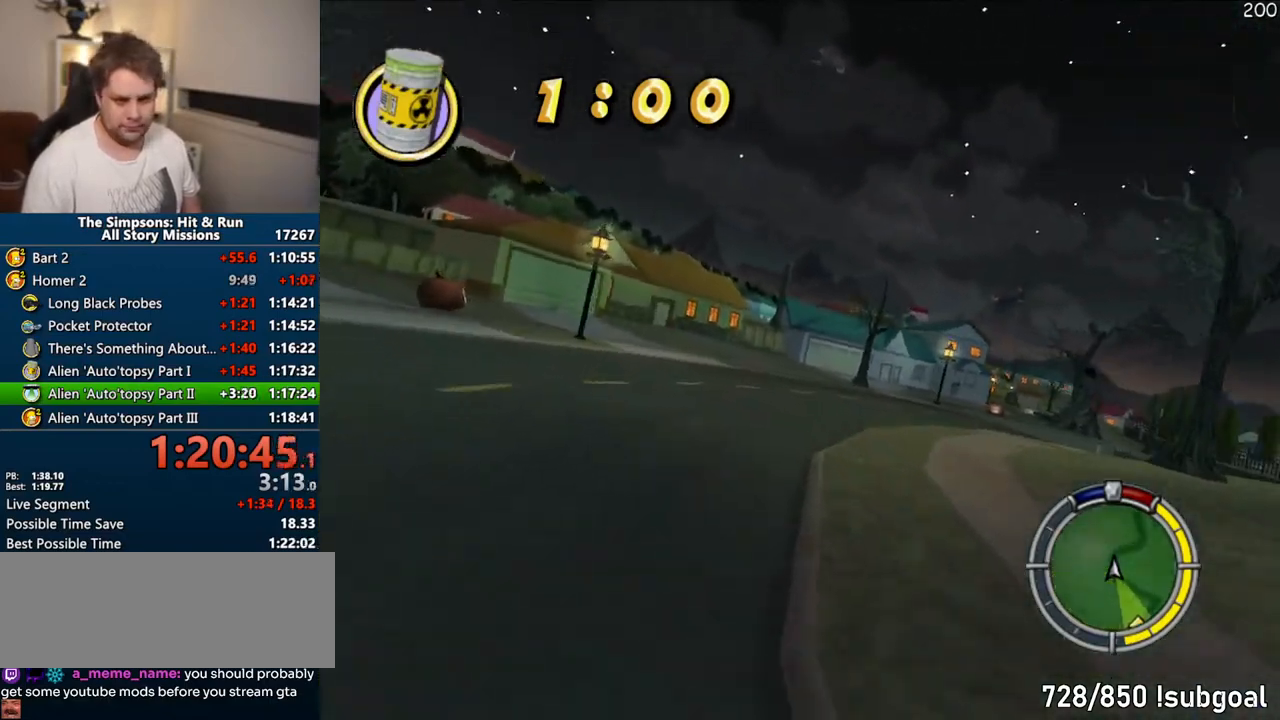
{"dt_ms": 500, "buttons": [], "right_stick": "center", "events": [[183, "CROSS", "down"], [300, "CROSS", "up"]]}
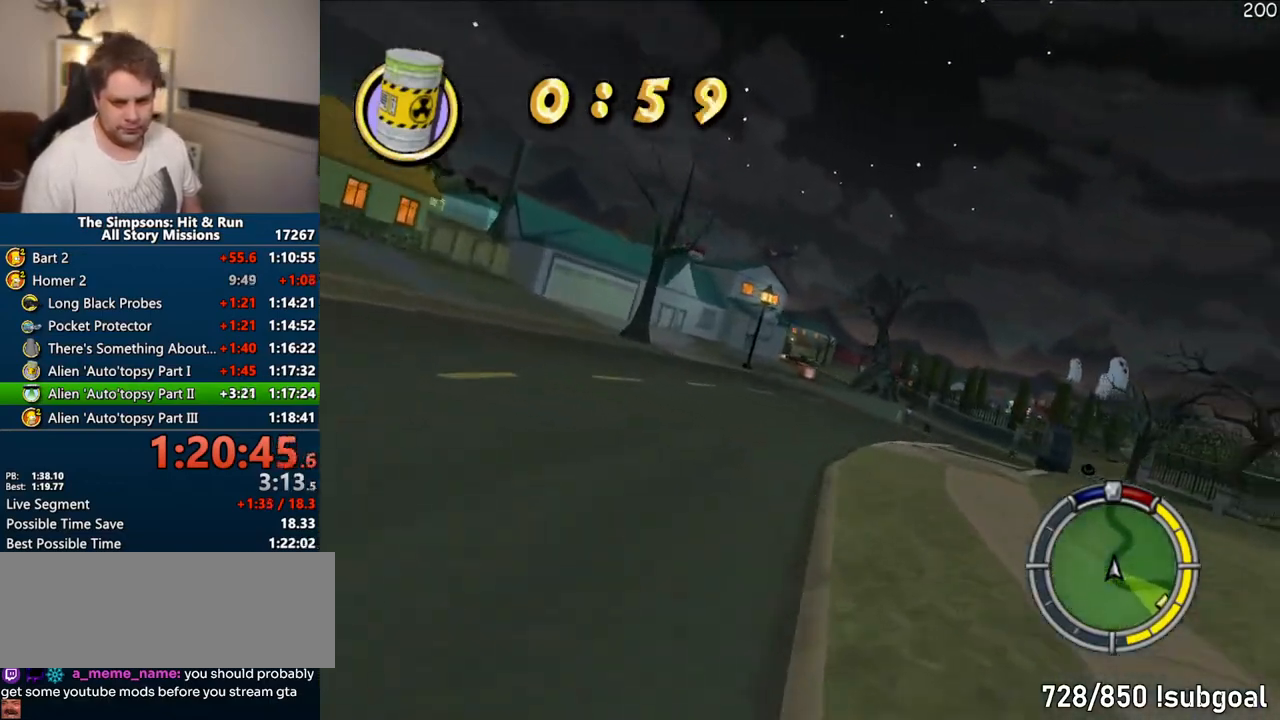
{"dt_ms": 500, "buttons": [], "right_stick": "center", "events": [[33, "CROSS", "down"], [200, "CROSS", "up"]]}
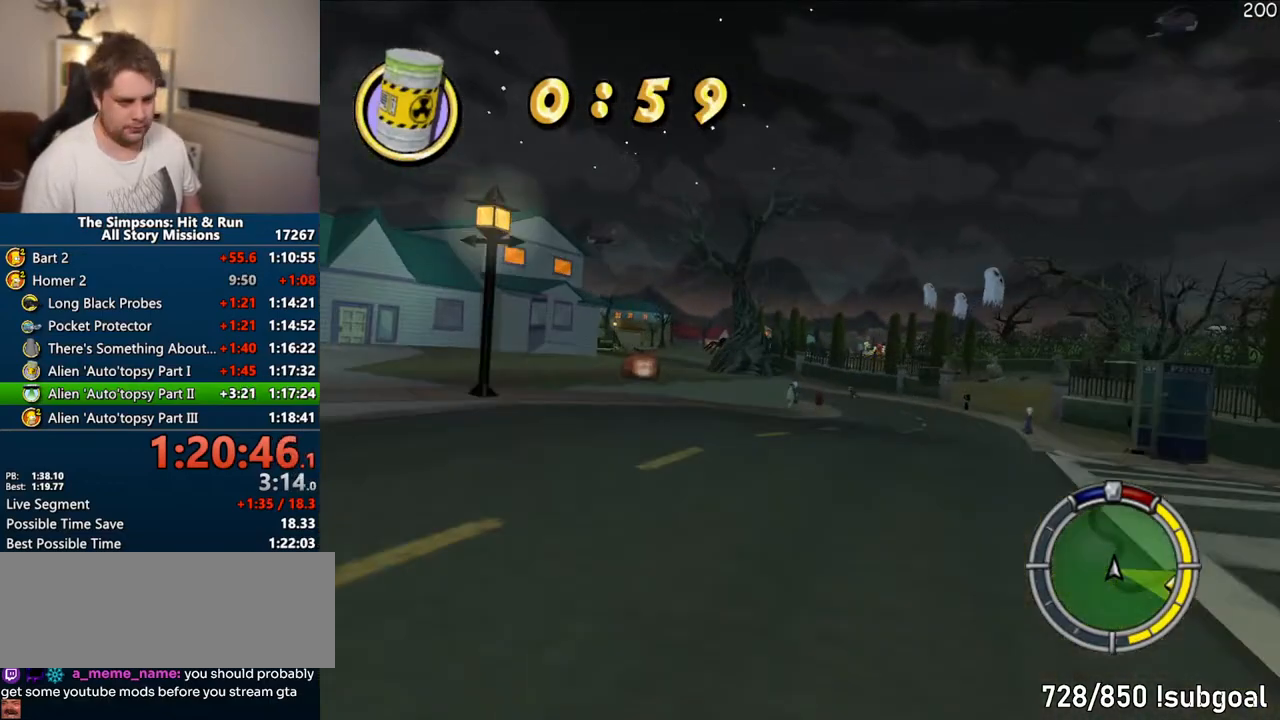
{"dt_ms": 500, "buttons": [], "right_stick": "center", "events": []}
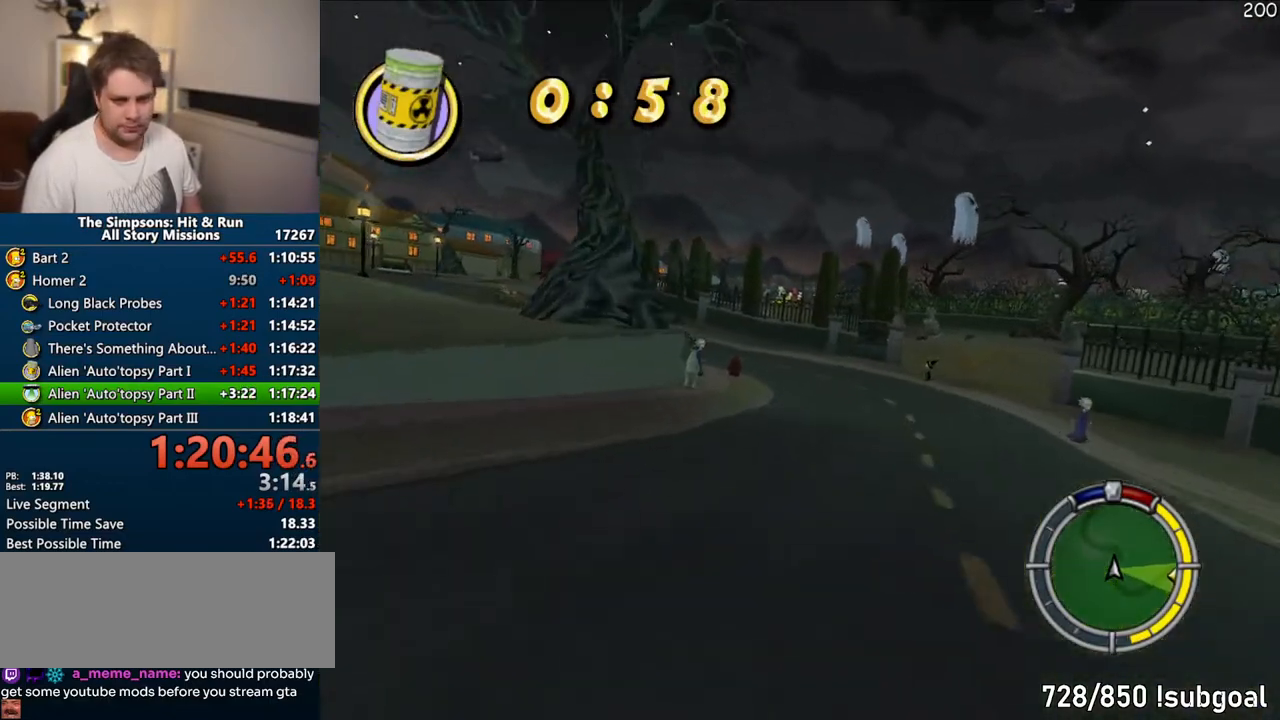
{"dt_ms": 500, "buttons": ["CIRCLE", "R1"], "right_stick": "center", "events": [[117, "CROSS", "down"], [250, "CROSS", "up"], [267, "R1", "down"], [450, "CIRCLE", "down"]]}
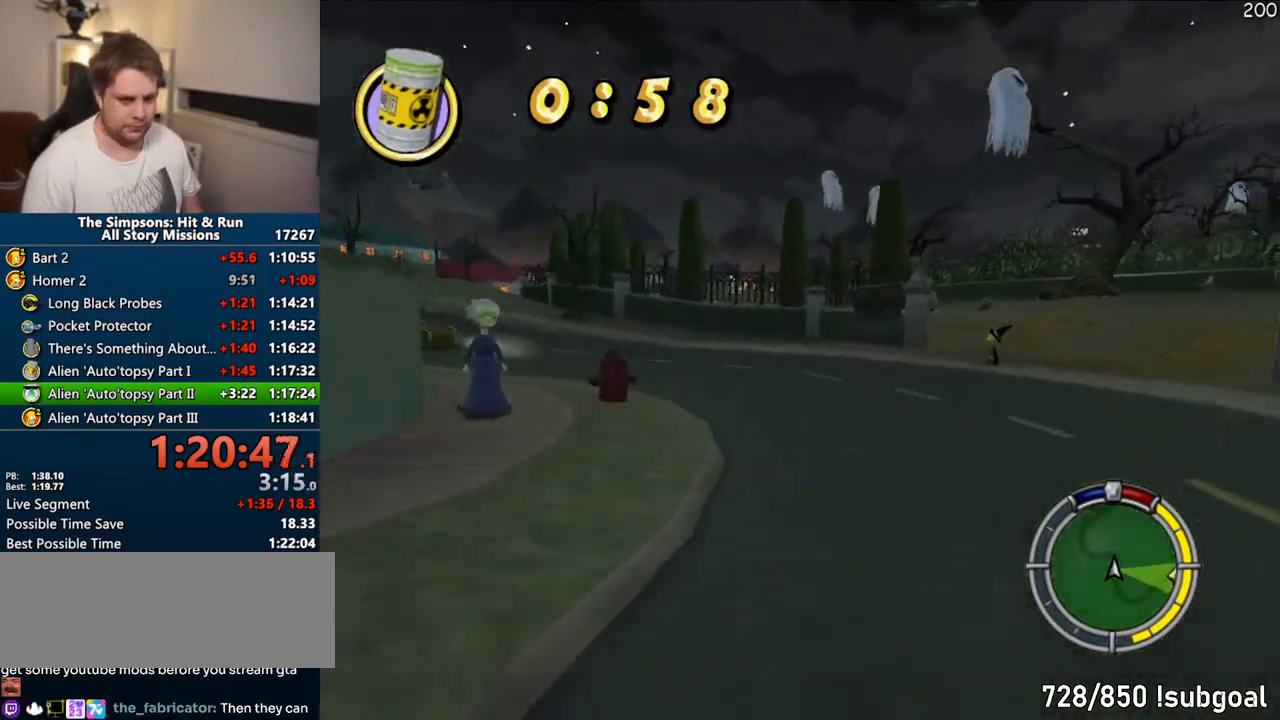
{"dt_ms": 500, "buttons": ["R1"], "right_stick": "center", "events": [[217, "CIRCLE", "up"]]}
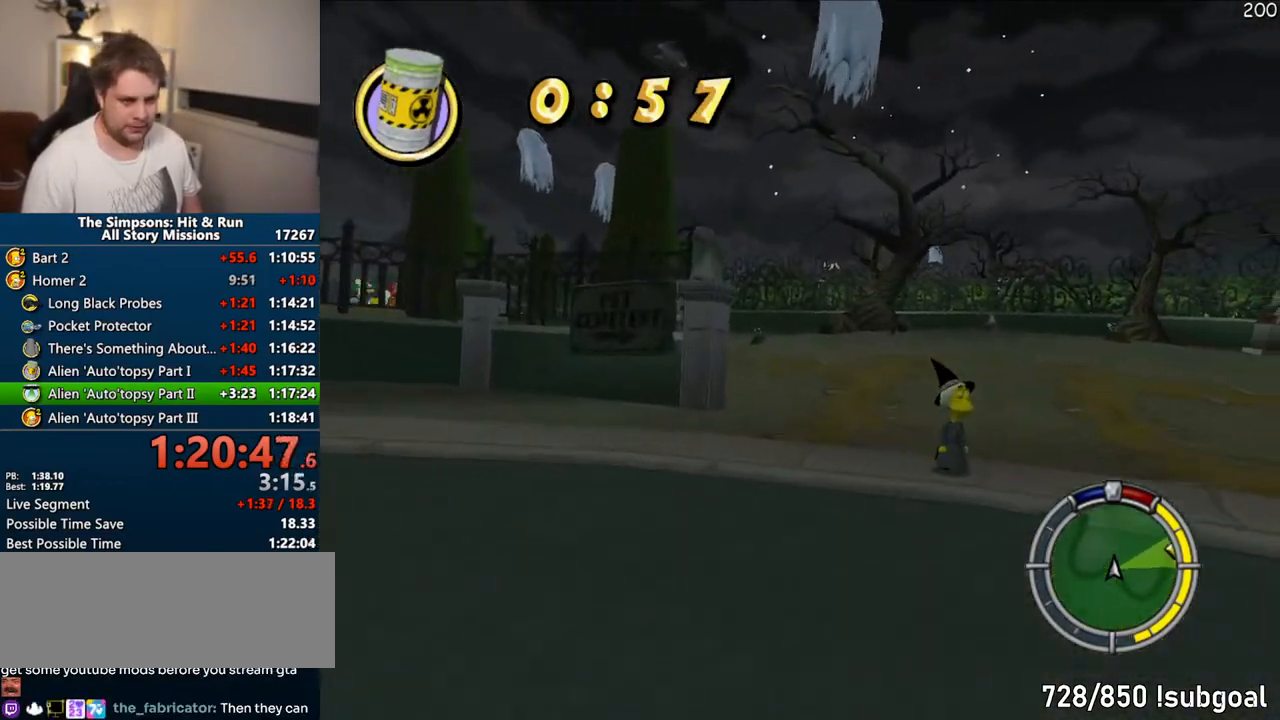
{"dt_ms": 500, "buttons": ["CIRCLE", "R1"], "right_stick": "center", "events": [[267, "CIRCLE", "down"]]}
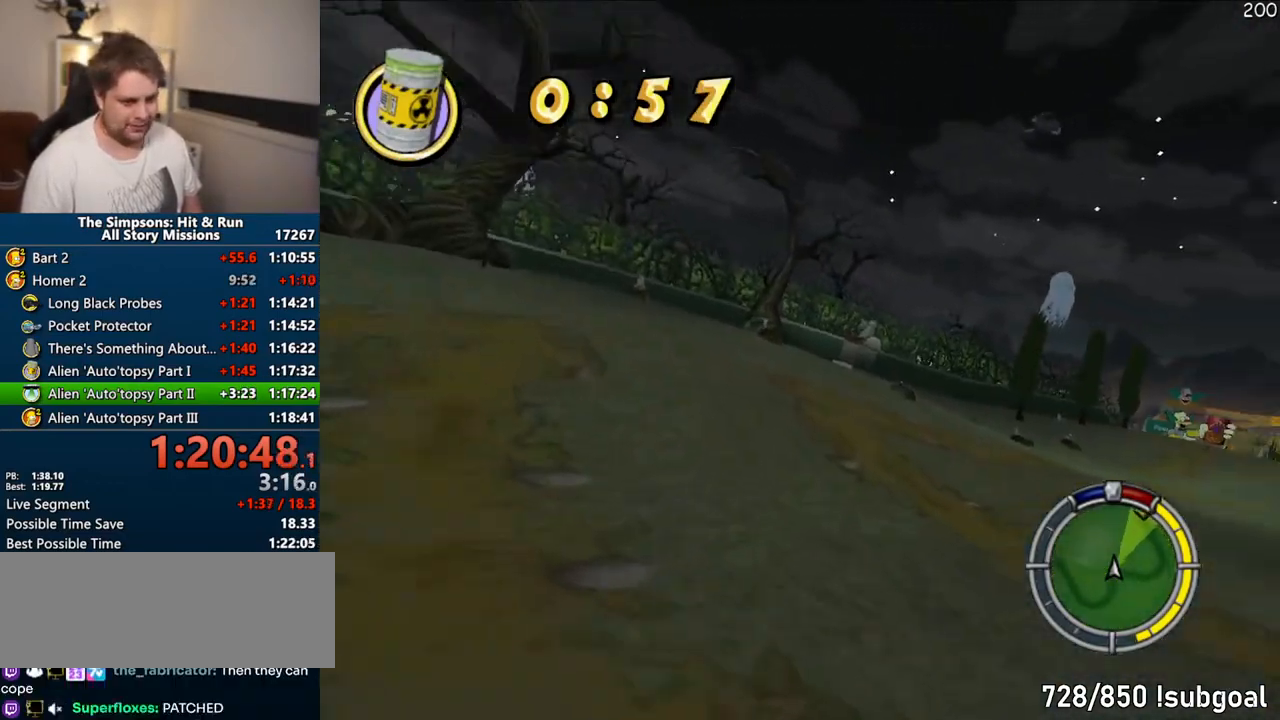
{"dt_ms": 500, "buttons": [], "right_stick": "center", "events": [[83, "CIRCLE", "up"], [350, "R1", "up"]]}
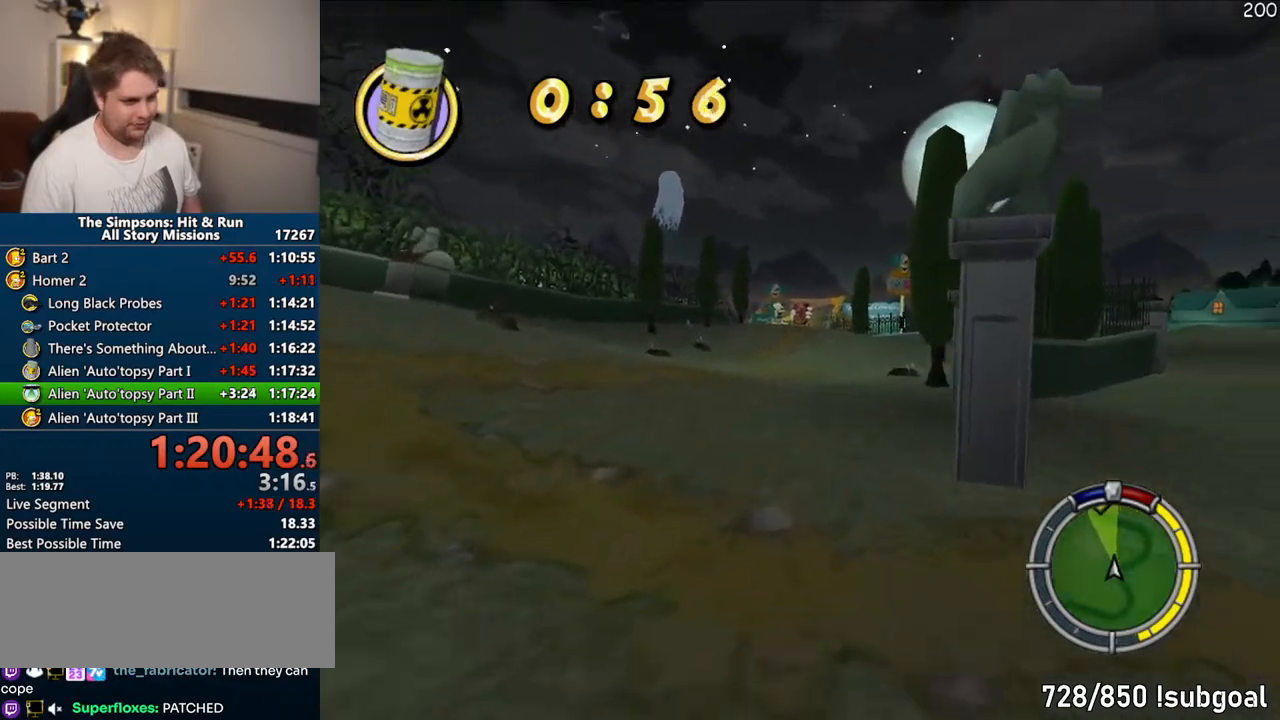
{"dt_ms": 500, "buttons": ["CIRCLE", "R1"], "right_stick": "center", "events": [[483, "R1", "down"], [500, "CIRCLE", "down"]]}
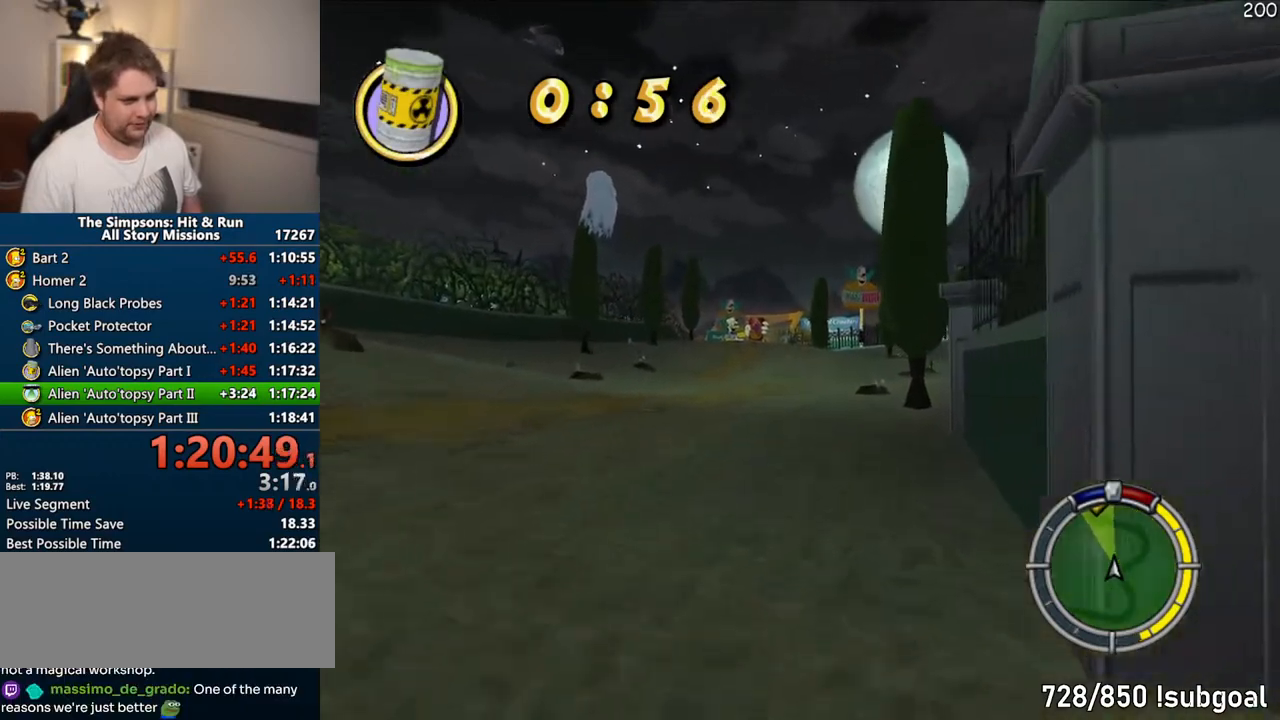
{"dt_ms": 500, "buttons": ["CROSS", "R1"], "right_stick": "center", "events": [[317, "CROSS", "down"], [433, "CIRCLE", "up"]]}
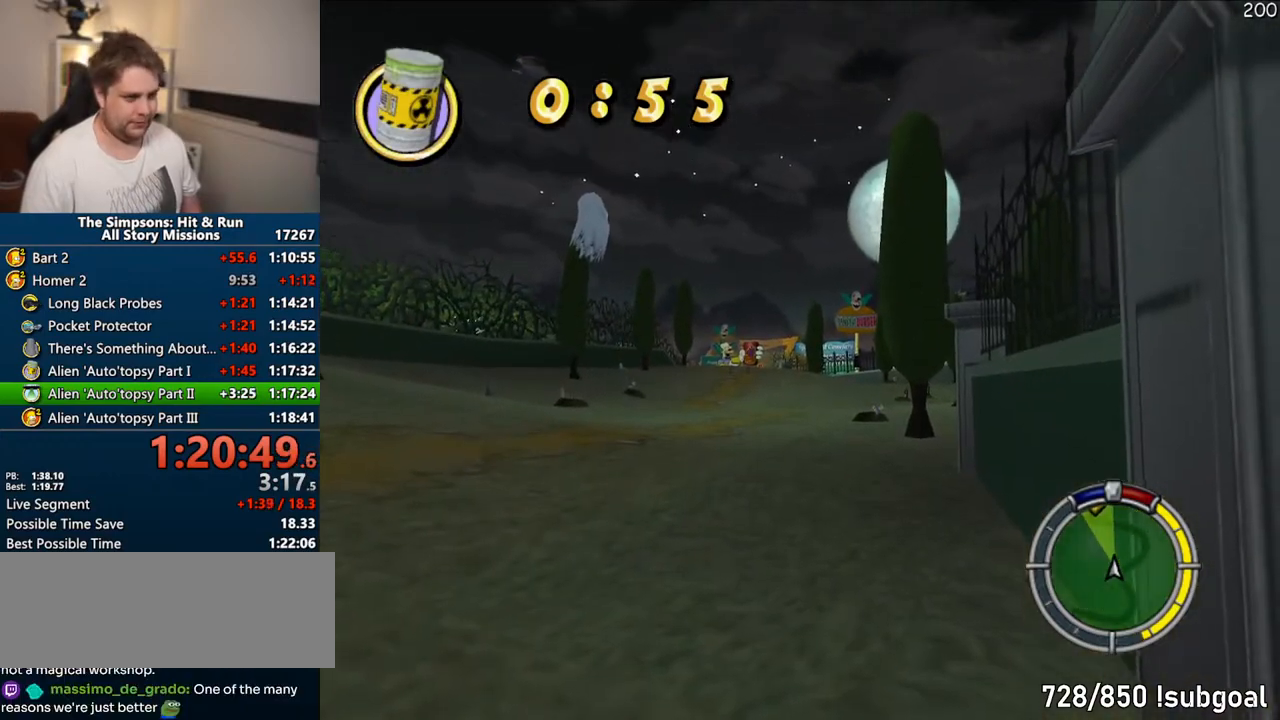
{"dt_ms": 500, "buttons": ["CROSS", "R1"], "right_stick": "center", "events": []}
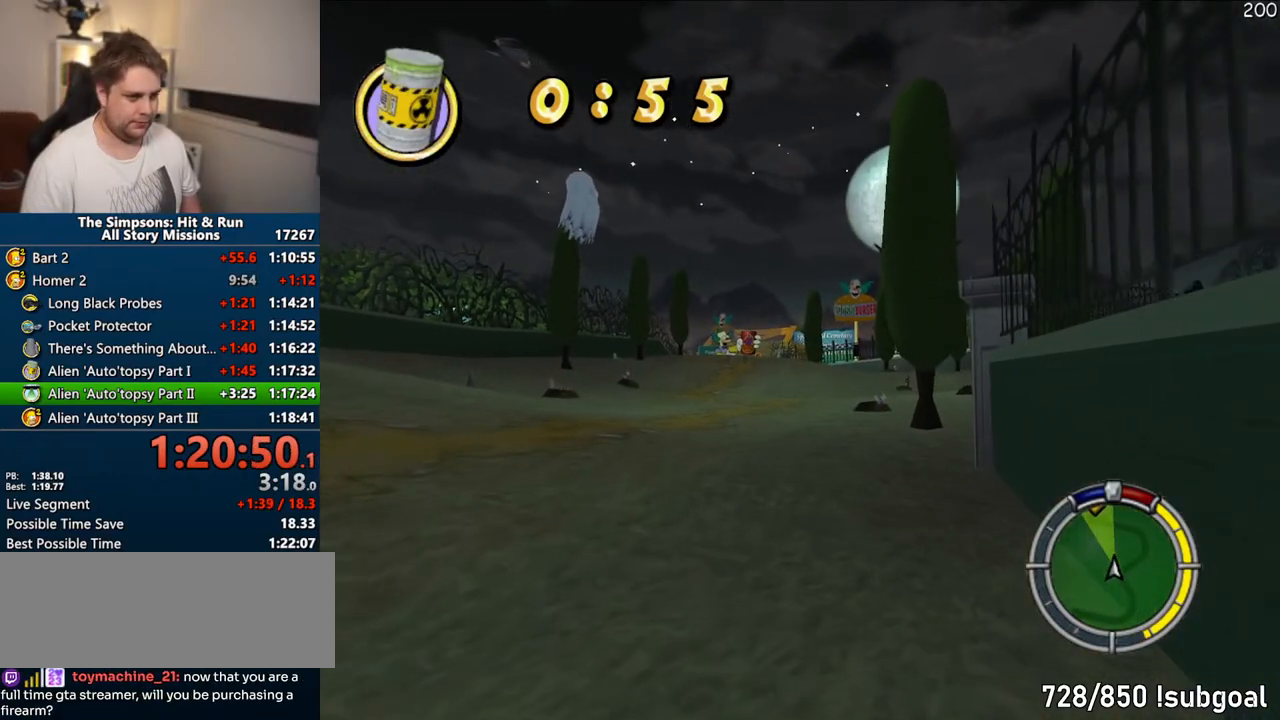
{"dt_ms": 500, "buttons": ["CROSS"], "right_stick": "center", "events": [[500, "R1", "up"]]}
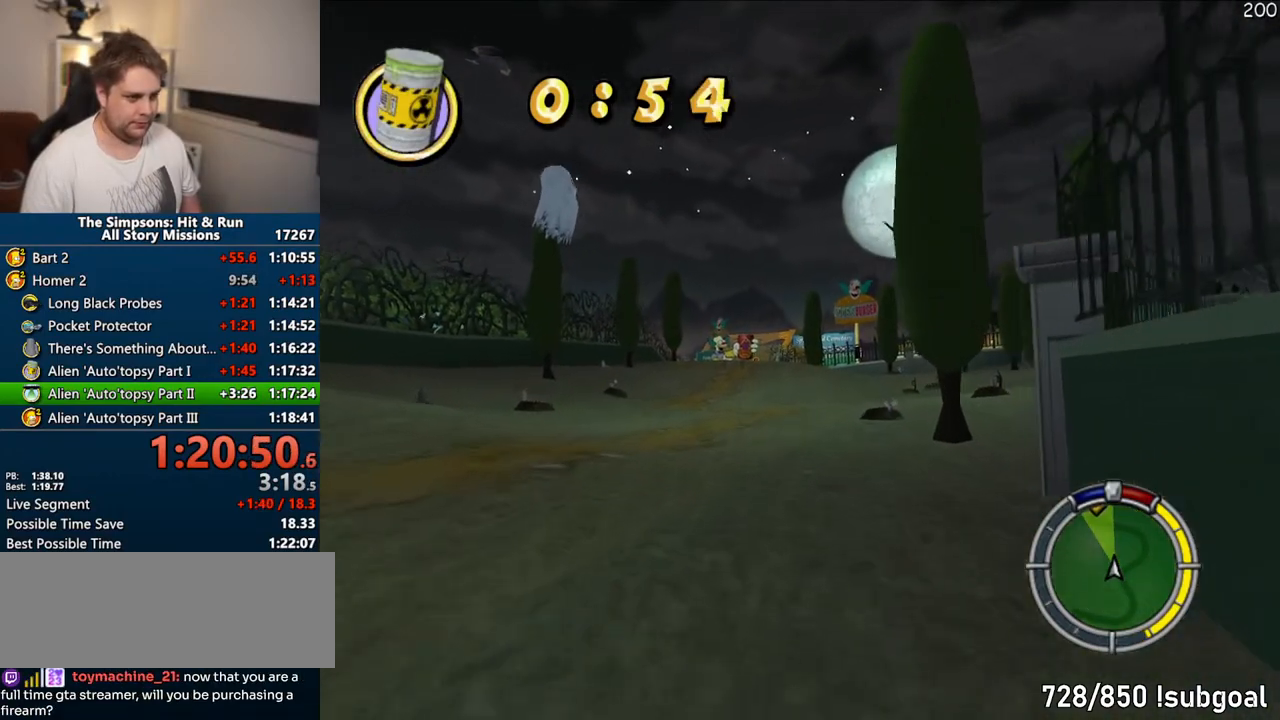
{"dt_ms": 1000, "buttons": ["CROSS"], "right_stick": "center"}
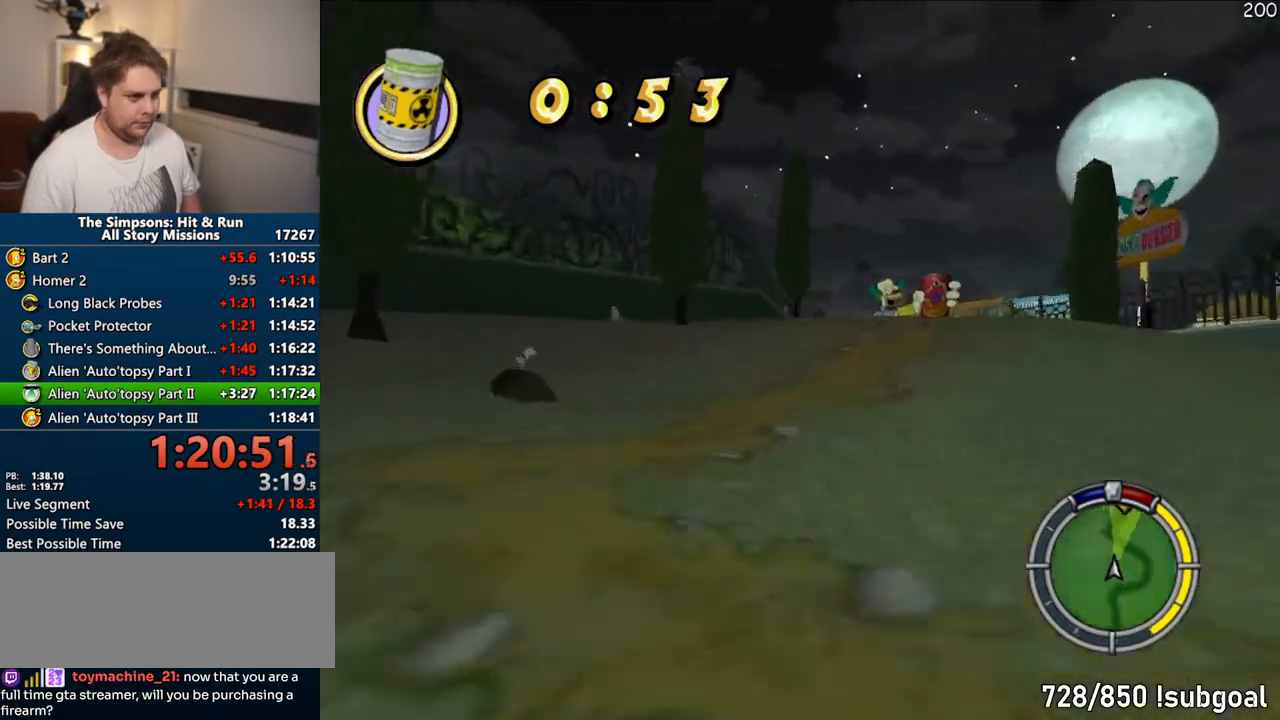
{"dt_ms": 500, "buttons": ["CROSS"], "right_stick": "center", "events": []}
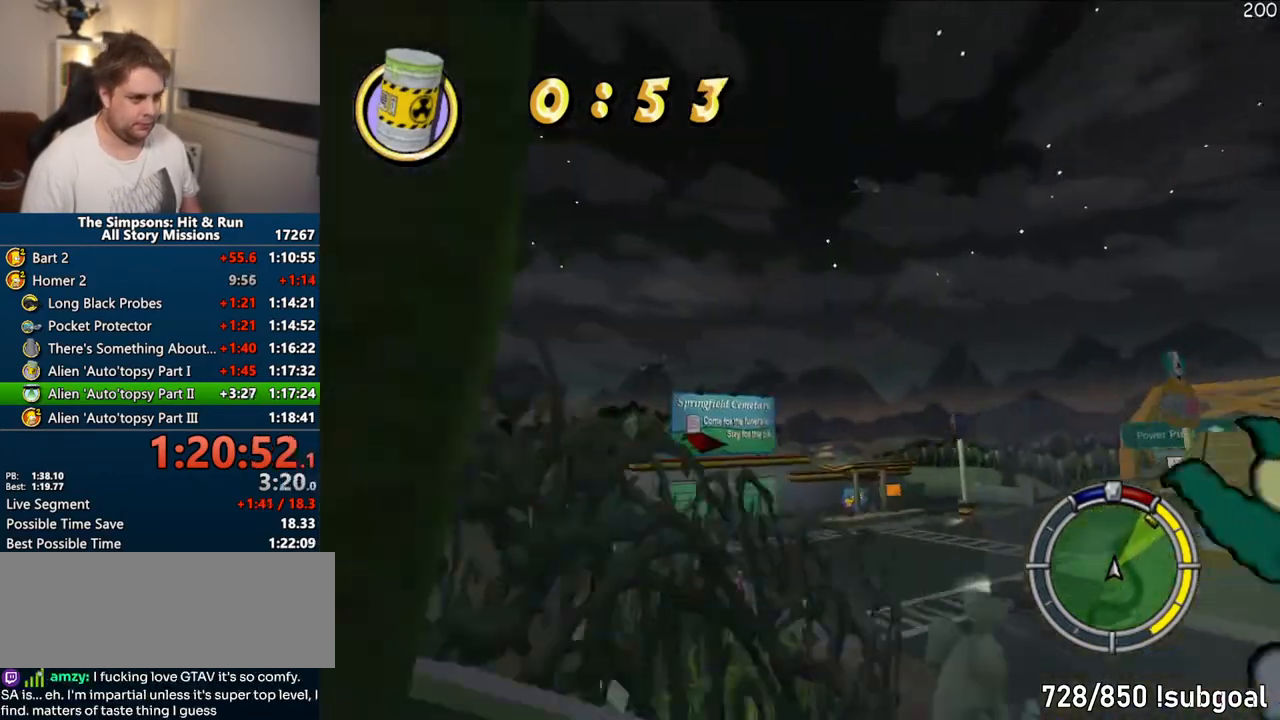
{"dt_ms": 500, "buttons": ["CROSS"], "right_stick": "center", "events": []}
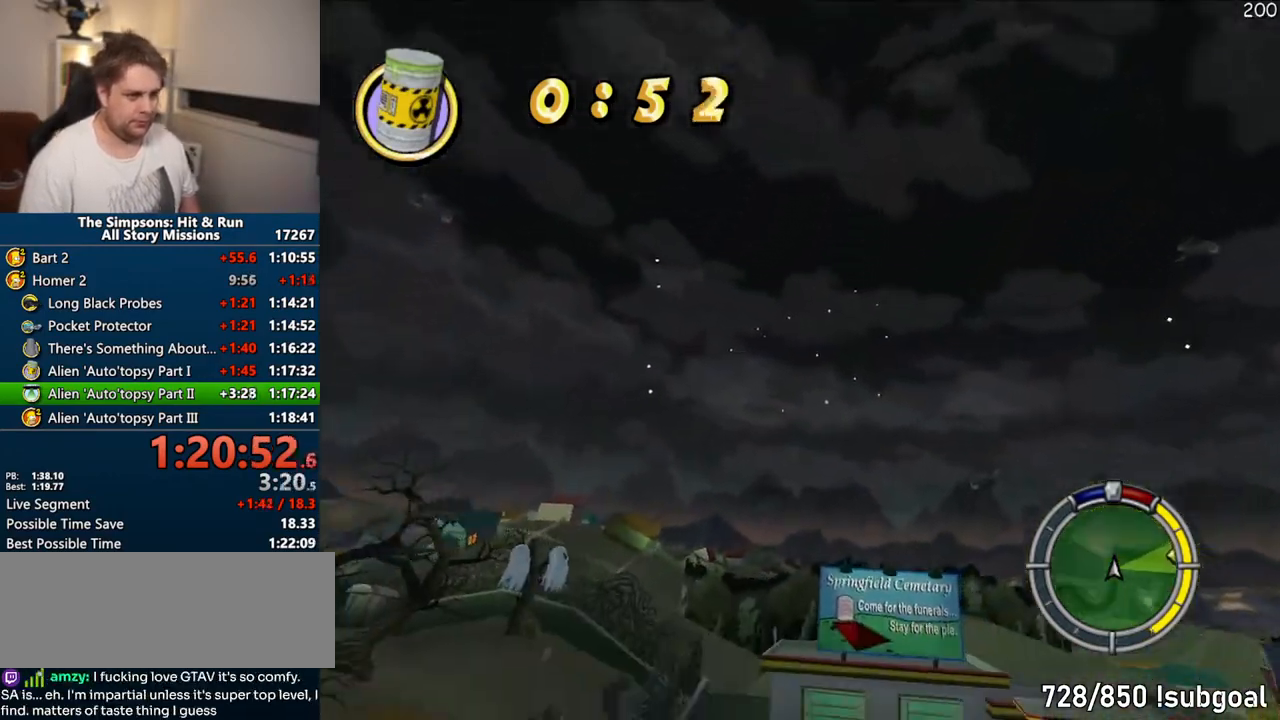
{"dt_ms": 500, "buttons": ["CROSS"], "right_stick": "center", "events": []}
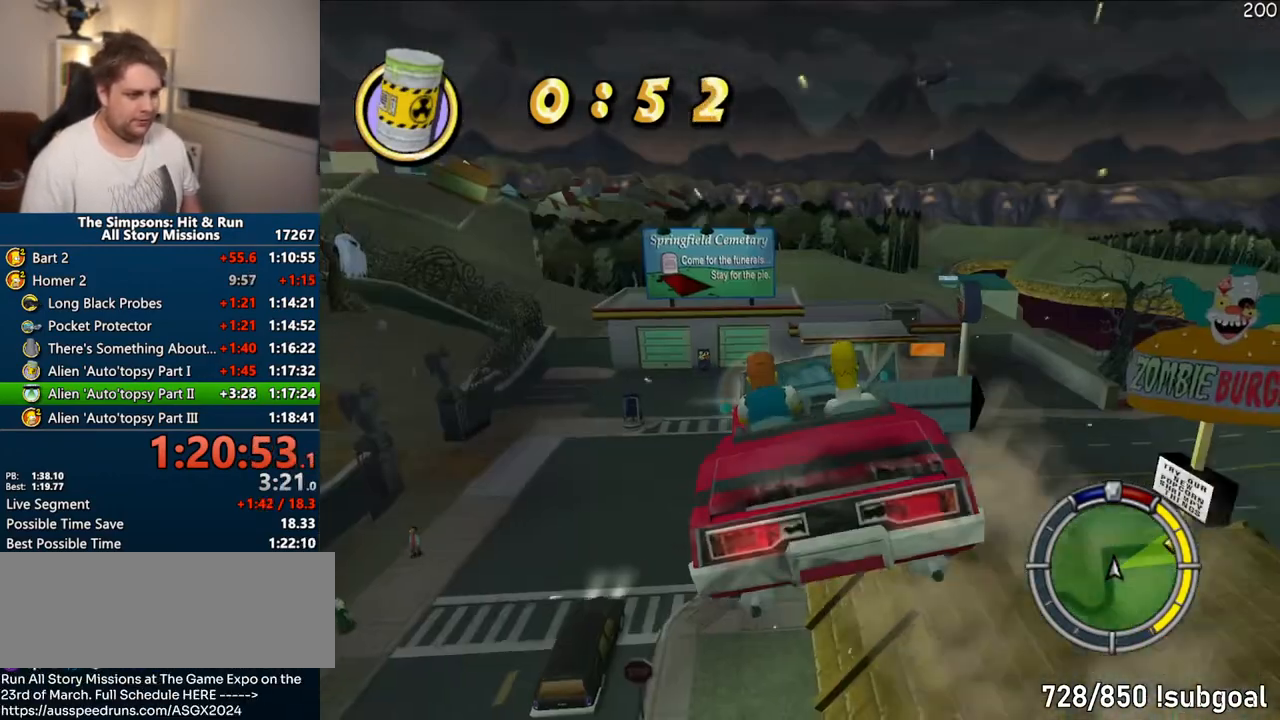
{"dt_ms": 500, "buttons": [], "right_stick": "center", "events": [[367, "CROSS", "up"]]}
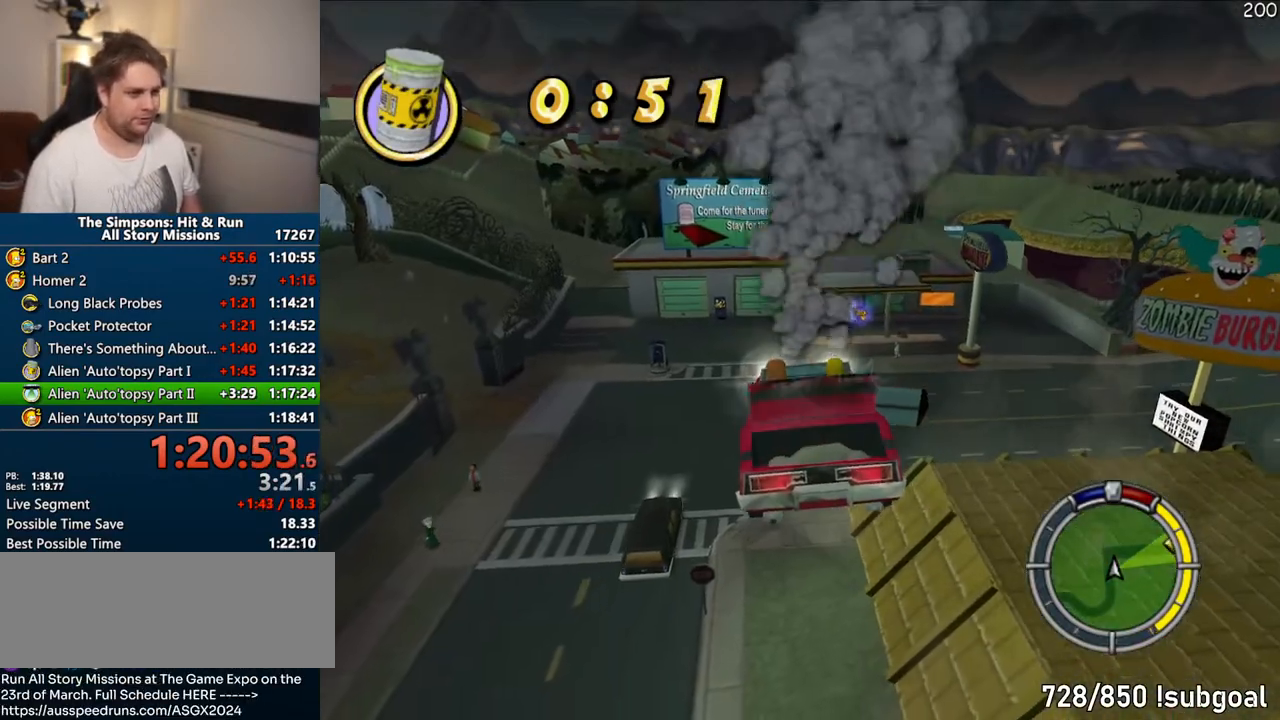
{"dt_ms": 500, "buttons": ["CROSS", "R1"], "right_stick": "center", "events": [[167, "CROSS", "down"], [167, "R1", "down"]]}
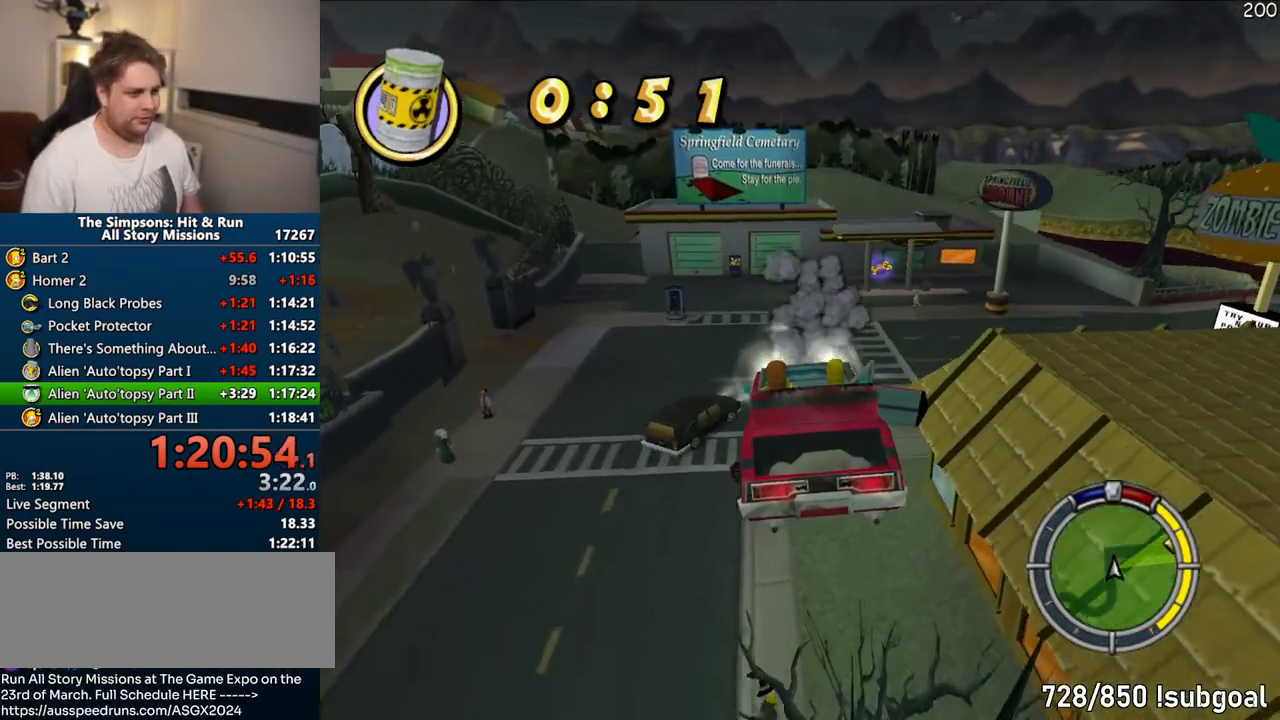
{"dt_ms": 500, "buttons": ["CROSS", "CIRCLE", "R1"], "right_stick": "center", "events": [[50, "CROSS", "up"], [117, "CIRCLE", "down"], [283, "CROSS", "down"], [350, "CIRCLE", "up"], [500, "CIRCLE", "down"]]}
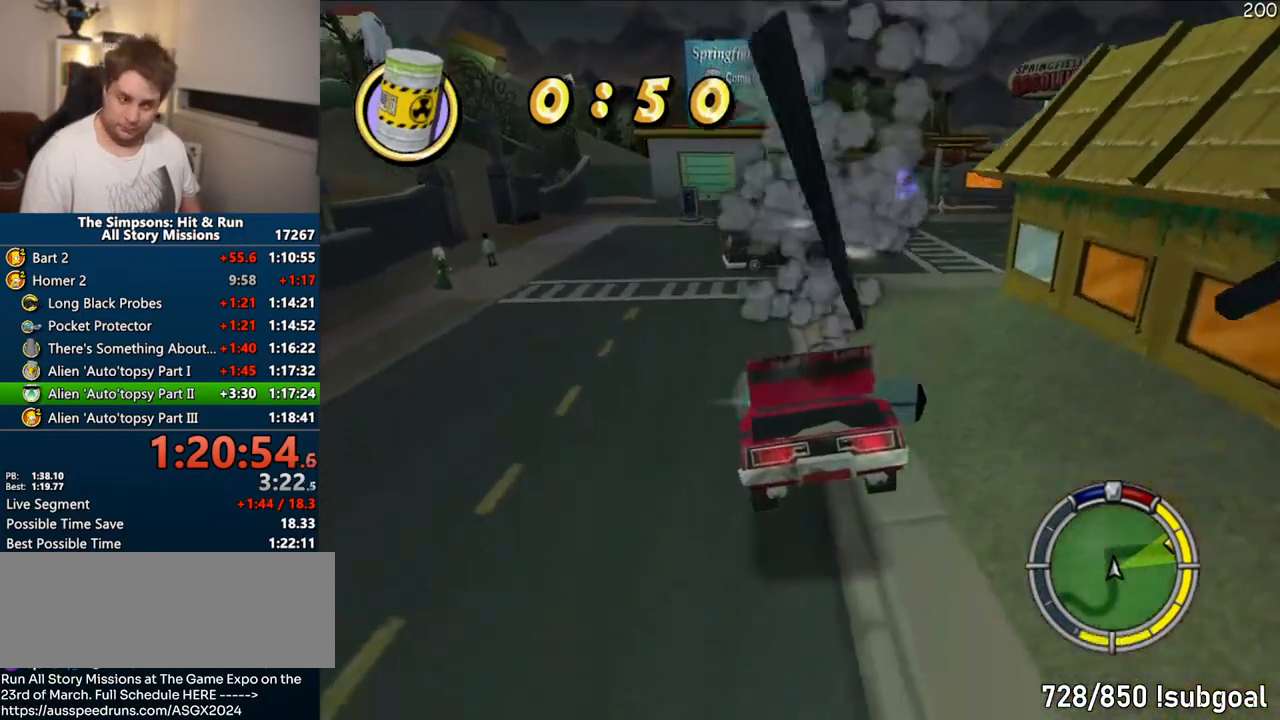
{"dt_ms": 500, "buttons": ["CROSS", "R1"], "right_stick": "center", "events": [[300, "CIRCLE", "up"]]}
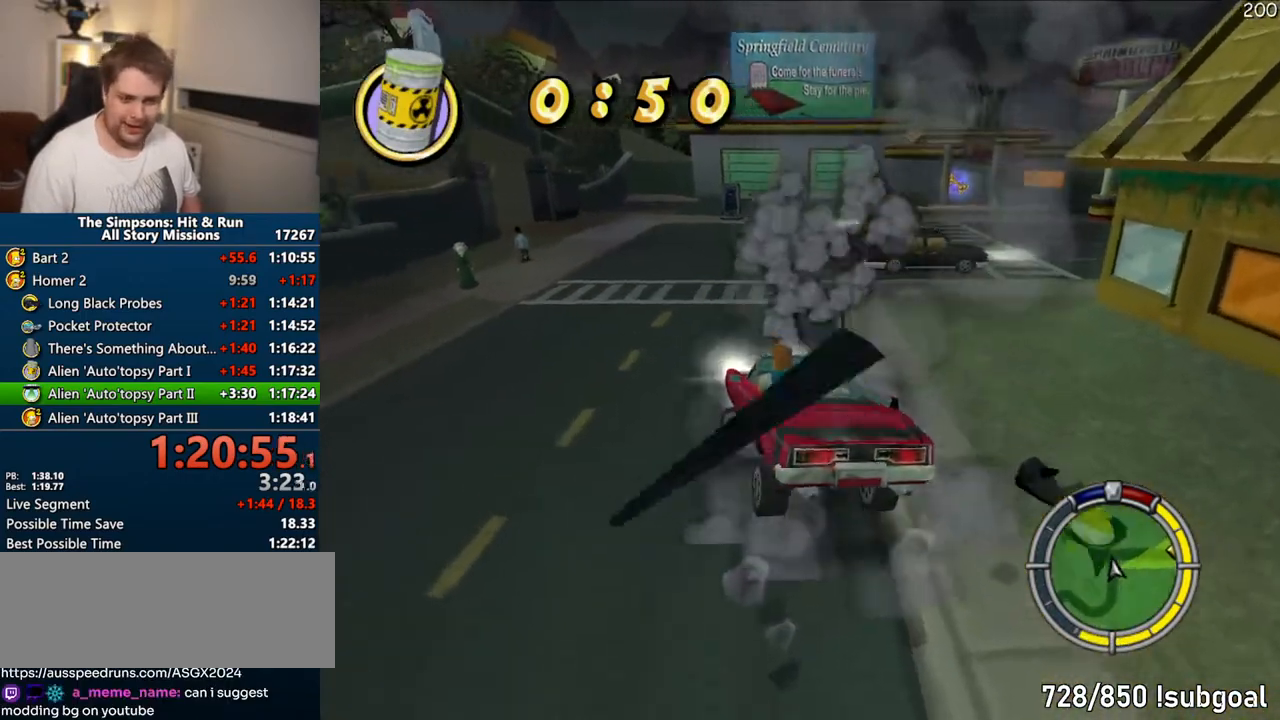
{"dt_ms": 500, "buttons": ["CROSS", "CIRCLE", "R1"], "right_stick": "center", "events": [[500, "CIRCLE", "down"]]}
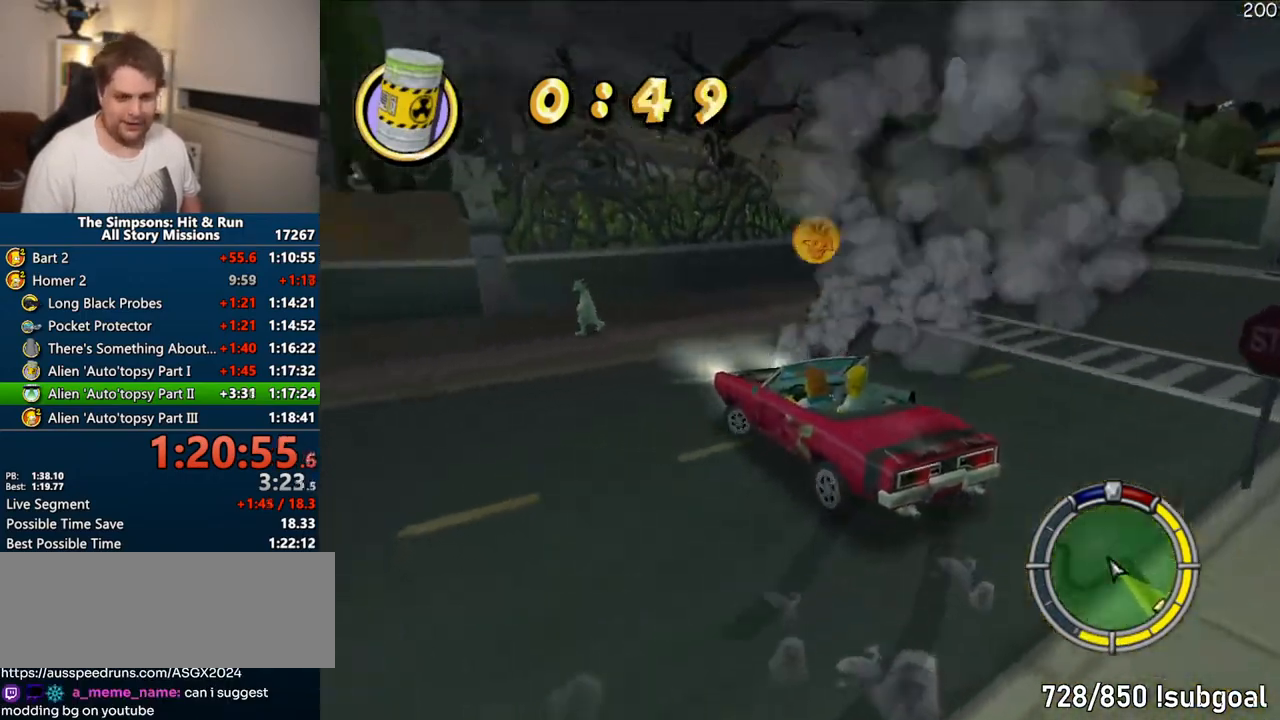
{"dt_ms": 500, "buttons": ["CROSS"], "right_stick": "center", "events": [[150, "CIRCLE", "up"], [183, "R1", "up"], [233, "CROSS", "up"], [333, "CROSS", "down"]]}
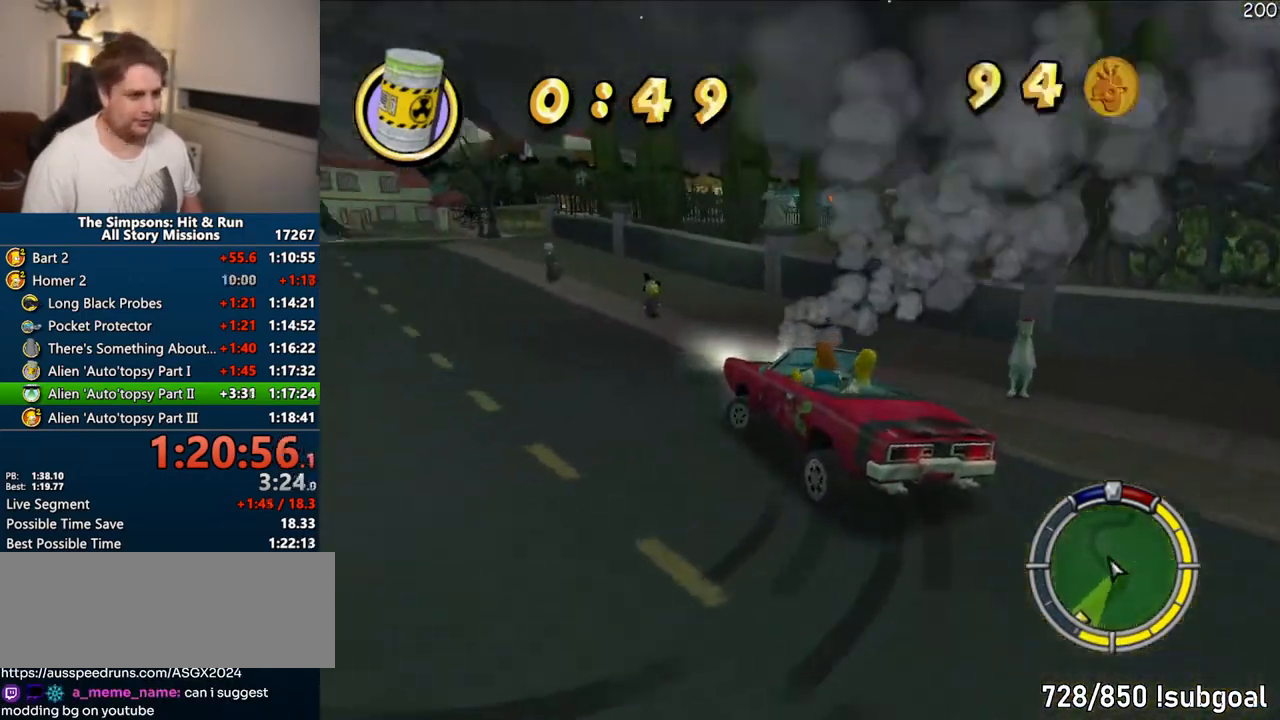
{"dt_ms": 500, "buttons": ["CROSS"], "right_stick": "center", "events": [[183, "CROSS", "up"], [333, "CROSS", "down"]]}
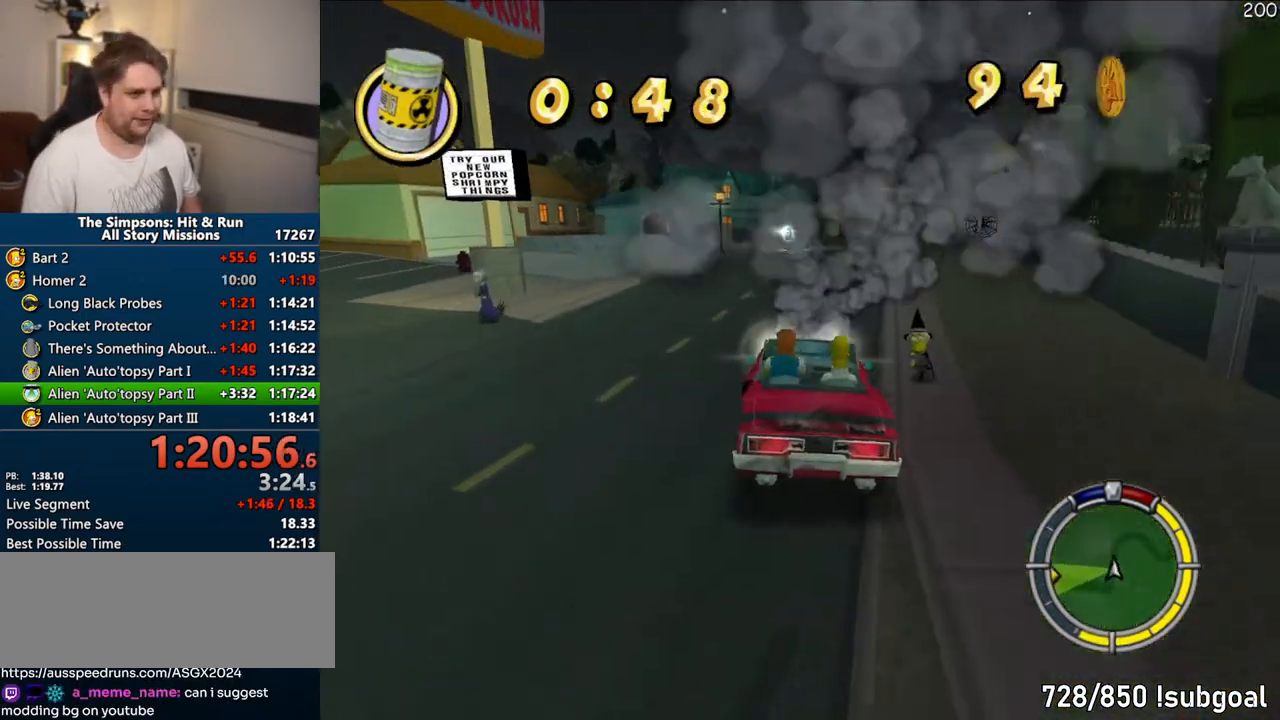
{"dt_ms": 500, "buttons": ["CROSS"], "right_stick": "center", "events": []}
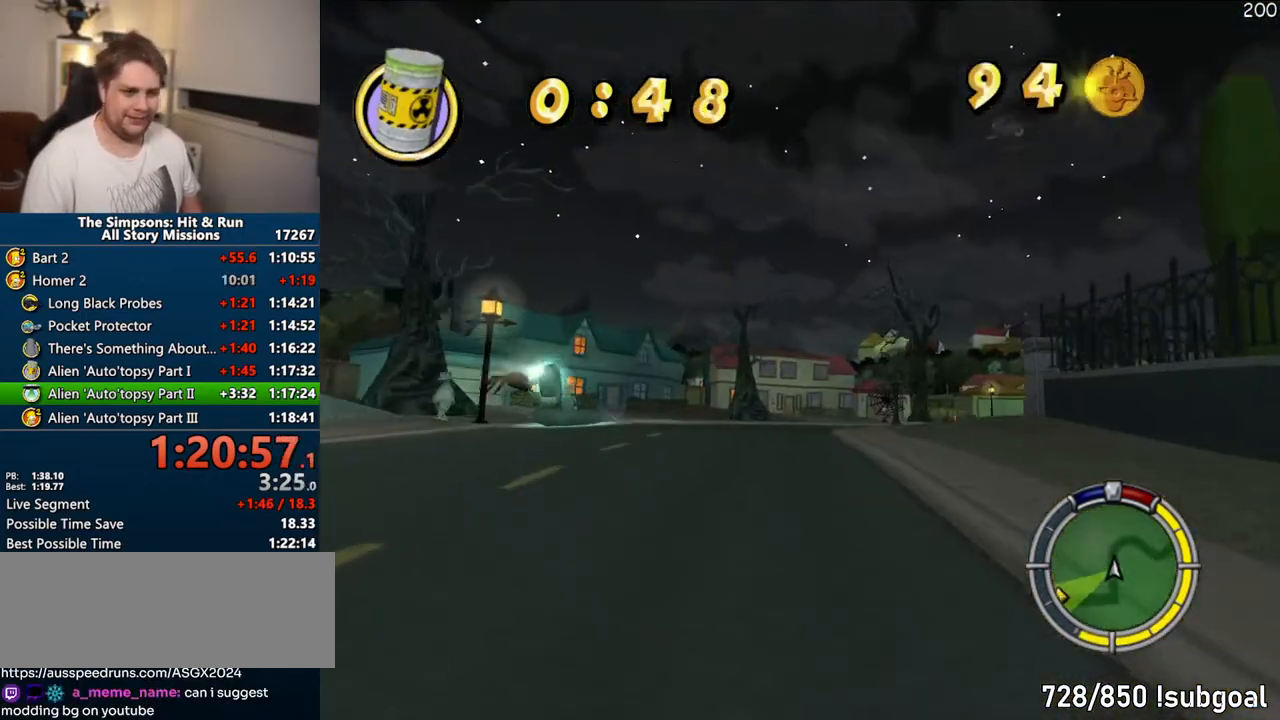
{"dt_ms": 500, "buttons": ["CIRCLE", "R1"], "right_stick": "center", "events": [[200, "R1", "down"], [317, "CROSS", "up"], [450, "CIRCLE", "down"]]}
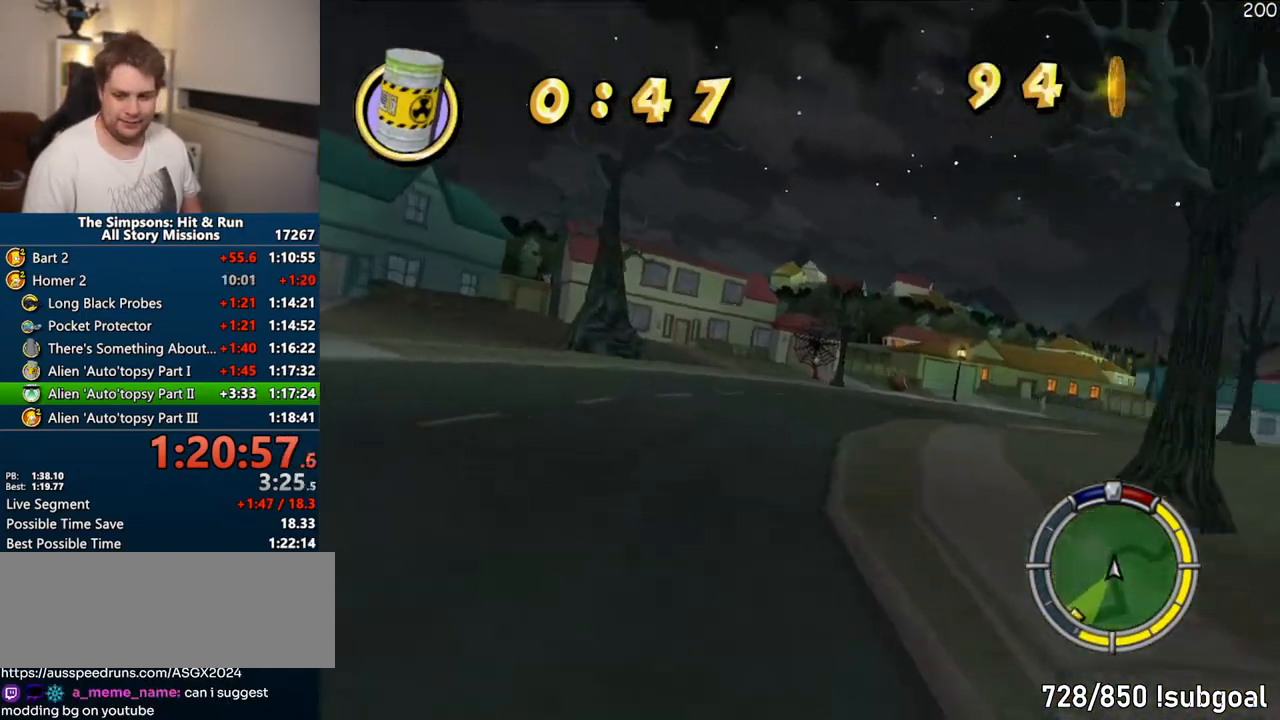
{"dt_ms": 500, "buttons": [], "right_stick": "center", "events": [[433, "CIRCLE", "up"], [450, "R1", "up"]]}